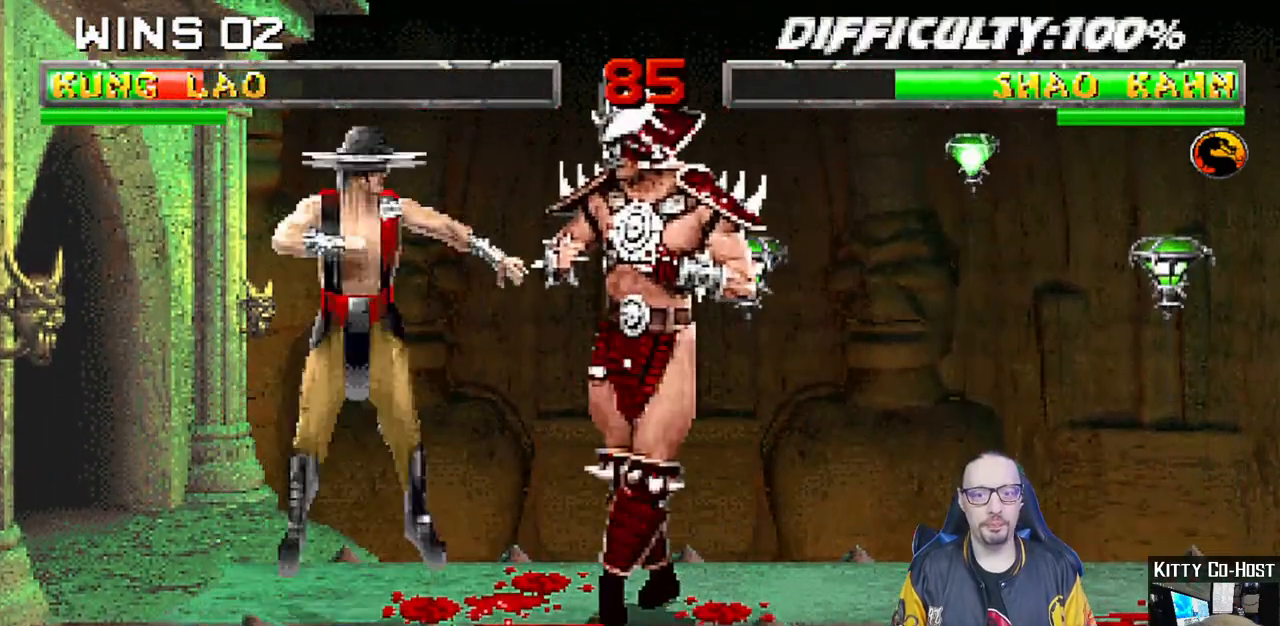
Gameplay with a controller (PlayStation layout); each line is a JSON object with the inputs held at the frame after it. "events" lists button and stick changes between this image and that frame as [ms after this image, input, new state], when the widget could be followed in between. Not read: START.
{"buttons": ["CIRCLE", "TRIANGLE", "L1", "DPAD_RIGHT"], "left_stick": "center", "right_stick": "center", "events": [[33, "DPAD_UP", "up"], [133, "CIRCLE", "down"], [133, "TRIANGLE", "down"], [150, "DPAD_RIGHT", "down"], [150, "L1", "down"], [217, "CIRCLE", "up"], [217, "TRIANGLE", "up"], [283, "TRIANGLE", "down"], [300, "CIRCLE", "down"], [367, "CIRCLE", "up"], [367, "TRIANGLE", "up"], [433, "CIRCLE", "down"], [433, "TRIANGLE", "down"]]}
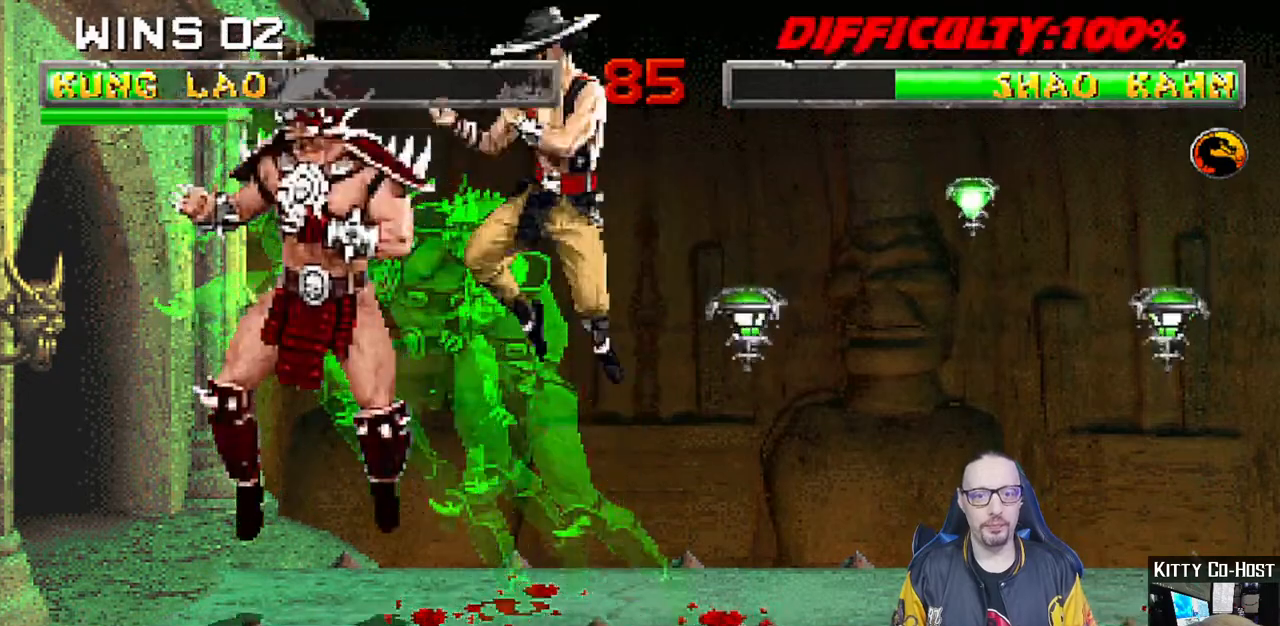
{"buttons": ["L1", "DPAD_RIGHT"], "left_stick": "center", "right_stick": "center", "events": [[17, "CIRCLE", "up"], [17, "TRIANGLE", "up"], [67, "CIRCLE", "down"], [67, "TRIANGLE", "down"], [150, "TRIANGLE", "up"], [217, "TRIANGLE", "down"], [317, "CIRCLE", "up"], [317, "TRIANGLE", "up"], [367, "CIRCLE", "down"], [367, "TRIANGLE", "down"], [450, "CIRCLE", "up"], [450, "TRIANGLE", "up"]]}
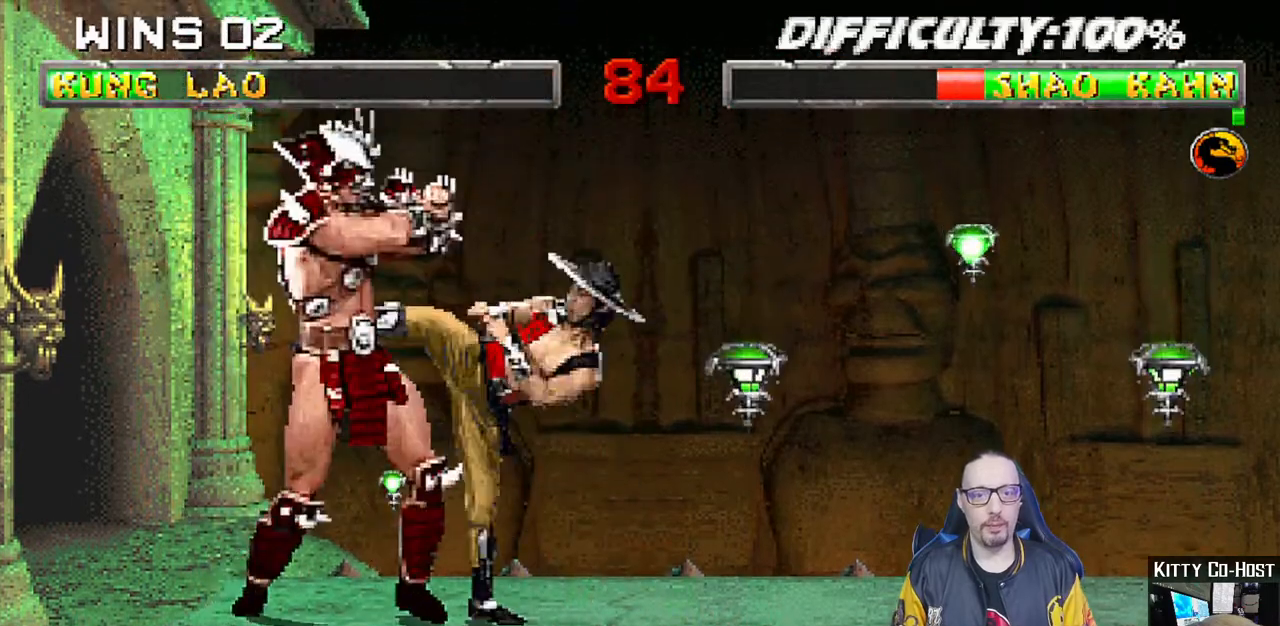
{"buttons": [], "left_stick": "center", "right_stick": "center", "events": [[17, "CIRCLE", "down"], [17, "TRIANGLE", "down"], [83, "TRIANGLE", "up"], [100, "CIRCLE", "up"], [167, "CIRCLE", "down"], [167, "TRIANGLE", "down"], [233, "CIRCLE", "up"], [233, "TRIANGLE", "up"], [283, "CIRCLE", "down"], [300, "TRIANGLE", "down"], [417, "DPAD_RIGHT", "up"], [417, "L1", "up"], [433, "TRIANGLE", "up"], [483, "CIRCLE", "up"]]}
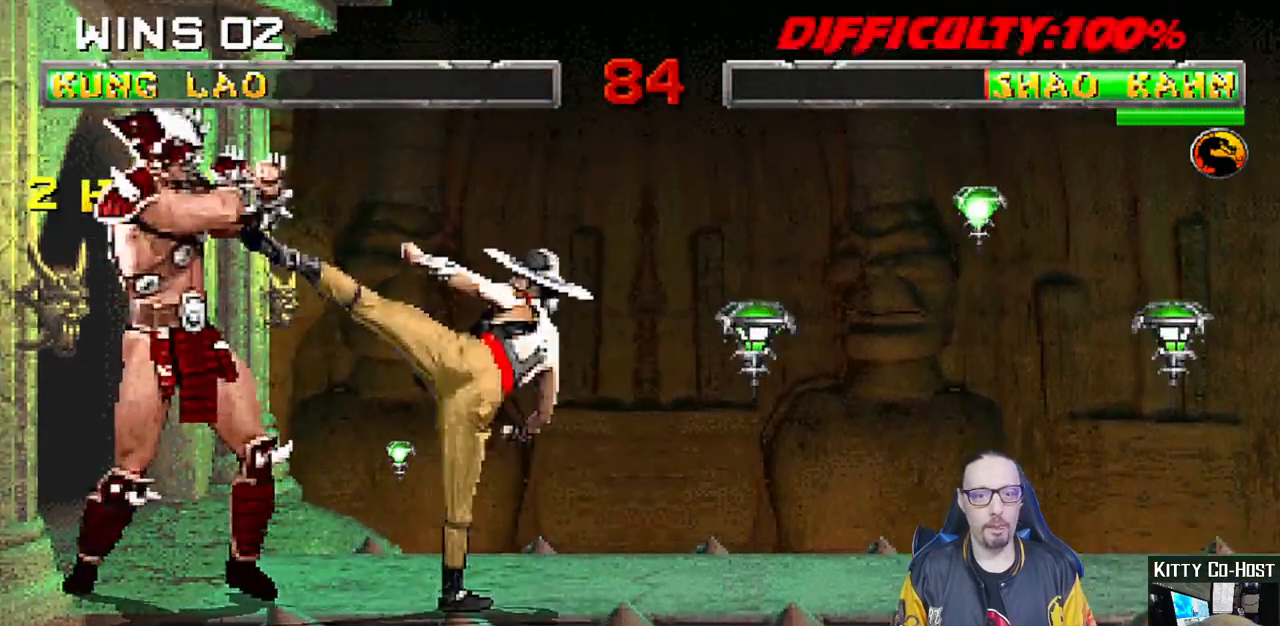
{"buttons": ["TRIANGLE", "L1", "DPAD_UP", "DPAD_RIGHT"], "left_stick": "center", "right_stick": "center", "events": [[250, "DPAD_RIGHT", "down"], [250, "L1", "down"], [283, "DPAD_UP", "down"], [500, "TRIANGLE", "down"]]}
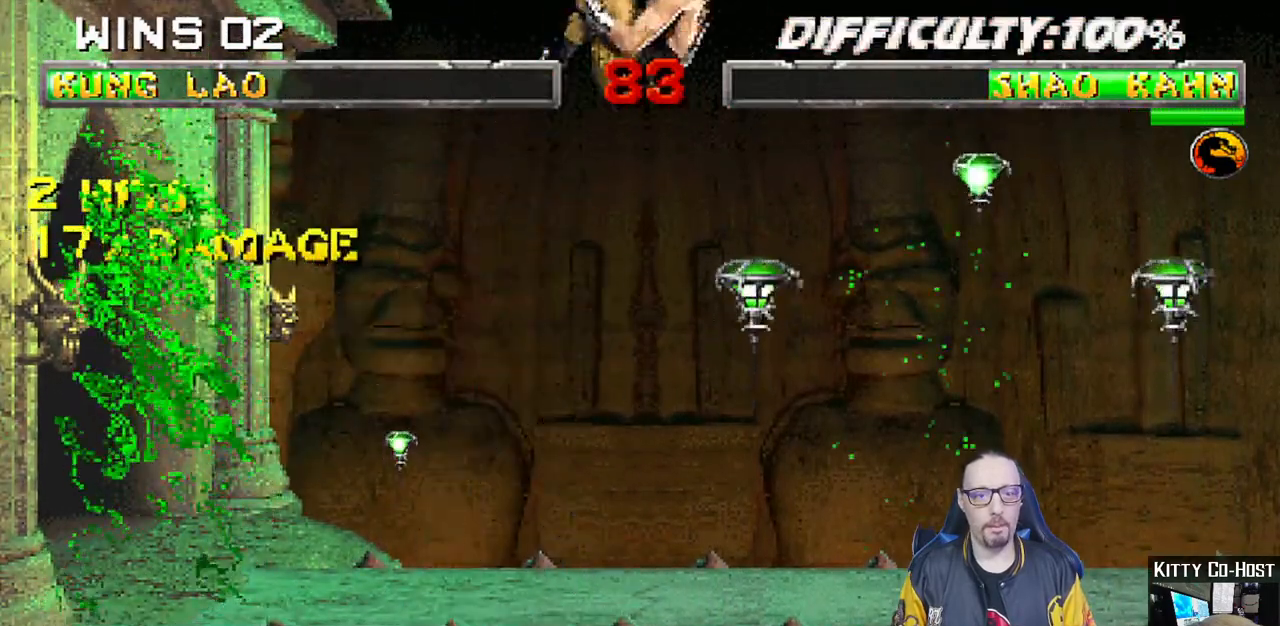
{"buttons": ["R1"], "left_stick": "center", "right_stick": "center", "events": [[83, "DPAD_UP", "up"], [100, "DPAD_RIGHT", "up"], [133, "L1", "up"], [167, "TRIANGLE", "up"], [233, "DPAD_RIGHT", "down"], [283, "SQUARE", "down"], [300, "CROSS", "down"], [333, "DPAD_RIGHT", "up"], [383, "CROSS", "up"], [383, "R1", "down"], [383, "SQUARE", "up"]]}
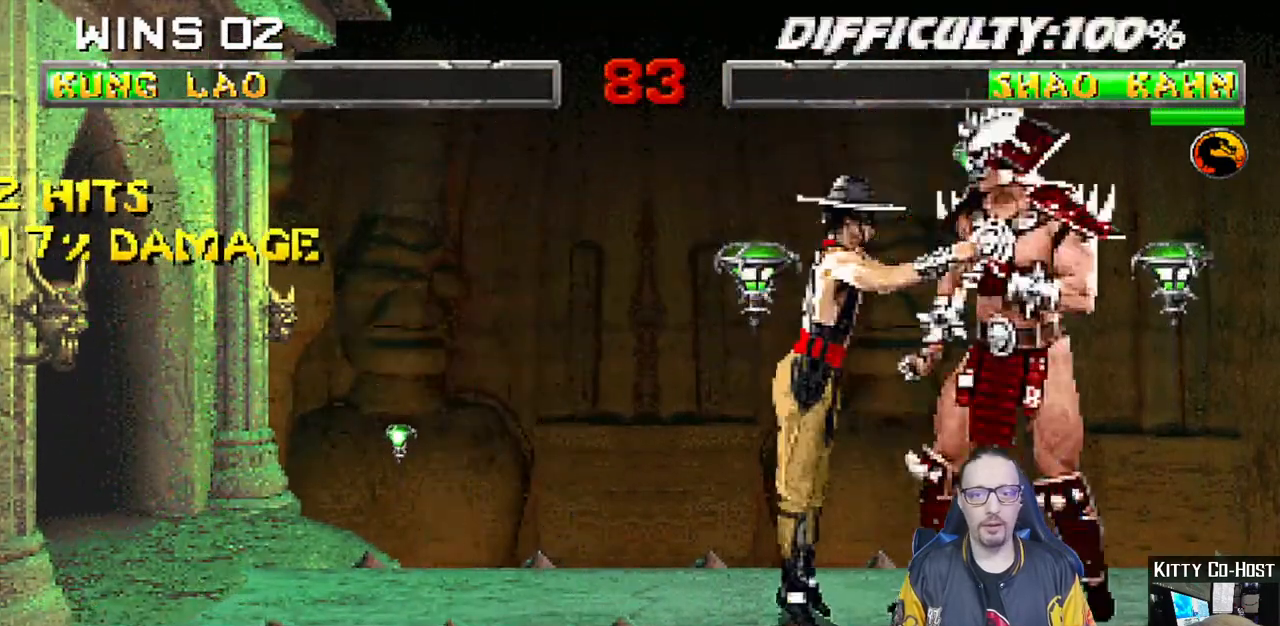
{"buttons": ["R1"], "left_stick": "center", "right_stick": "center", "events": []}
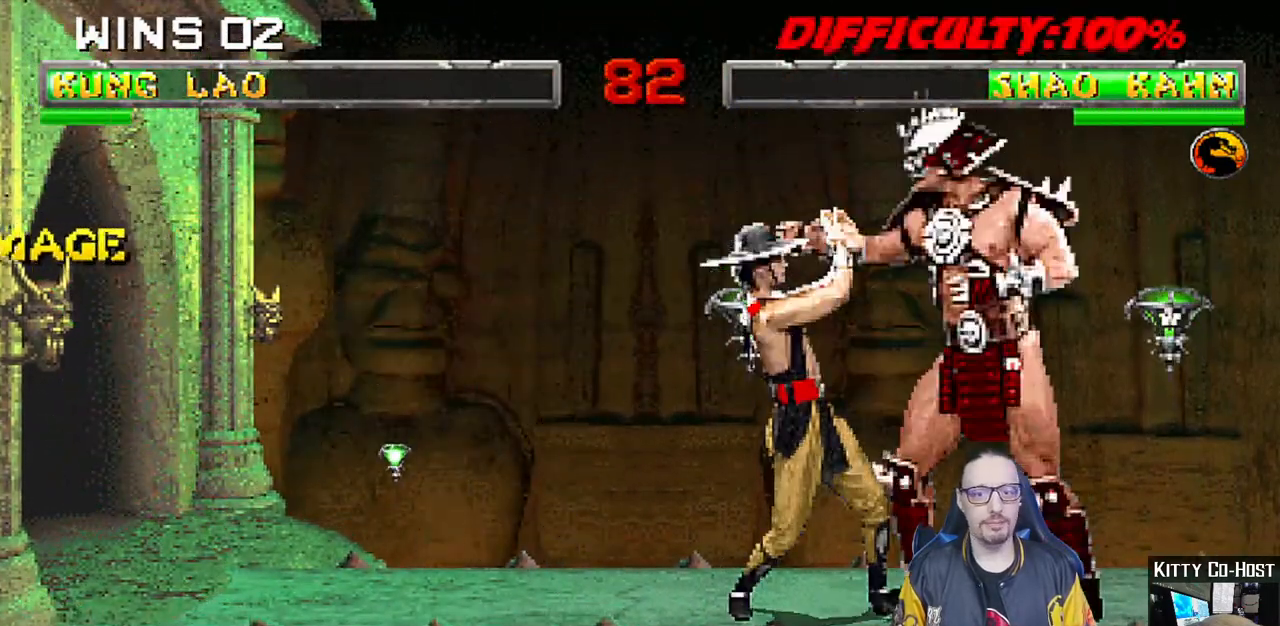
{"buttons": ["R1"], "left_stick": "center", "right_stick": "center", "events": []}
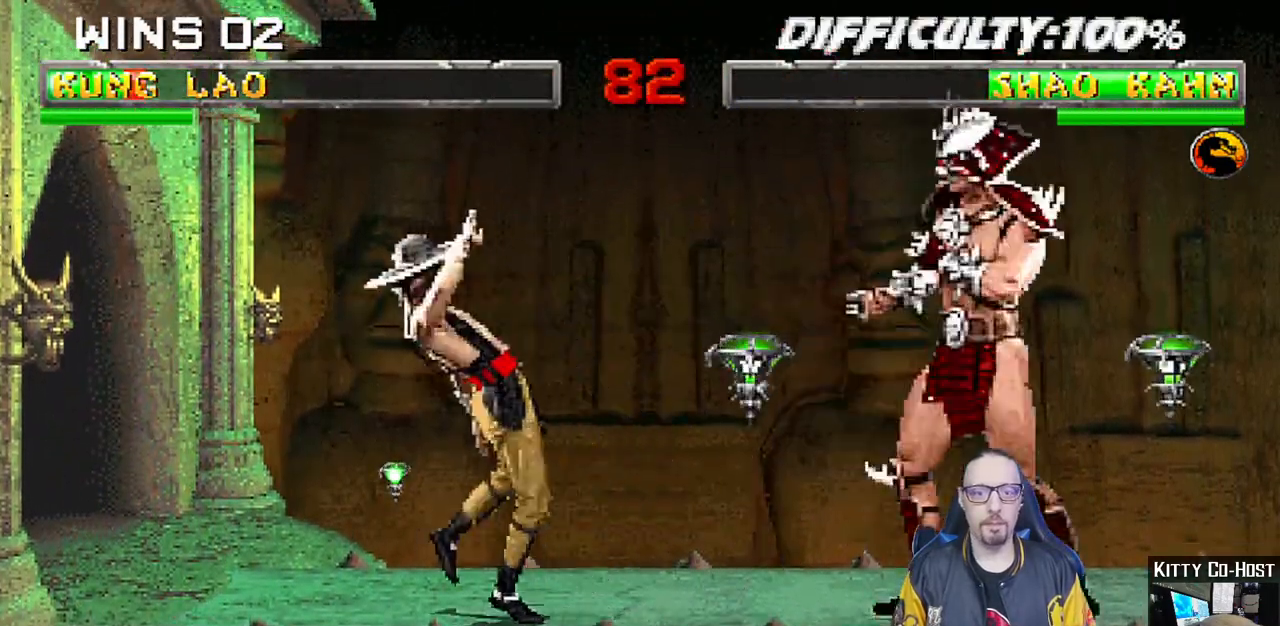
{"buttons": ["L1", "DPAD_RIGHT"], "left_stick": "center", "right_stick": "center", "events": [[50, "R1", "up"], [133, "DPAD_DOWN", "down"], [200, "DPAD_DOWN", "up"], [233, "DPAD_UP", "down"], [333, "DPAD_UP", "up"], [467, "DPAD_RIGHT", "down"], [467, "L1", "down"]]}
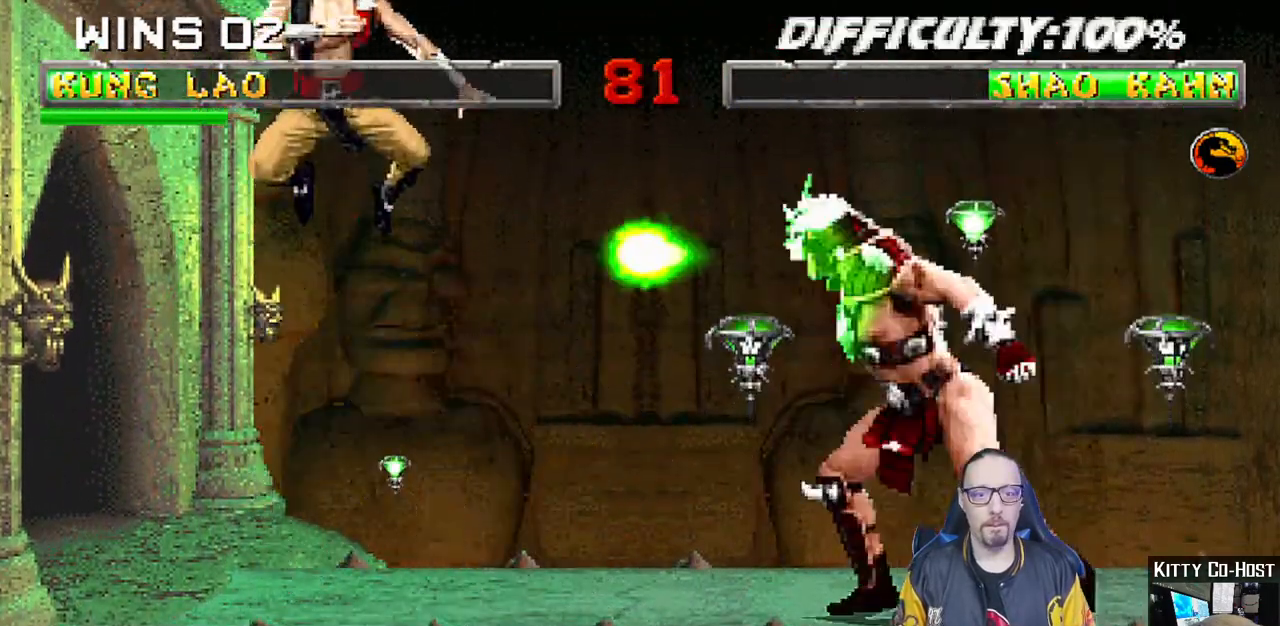
{"buttons": ["DPAD_DOWN"], "left_stick": "center", "right_stick": "center", "events": [[50, "TRIANGLE", "down"], [117, "CIRCLE", "down"], [150, "CIRCLE", "up"], [150, "TRIANGLE", "up"], [200, "CIRCLE", "down"], [200, "TRIANGLE", "down"], [283, "CIRCLE", "up"], [283, "TRIANGLE", "up"], [333, "CIRCLE", "down"], [350, "TRIANGLE", "down"], [383, "DPAD_RIGHT", "up"], [383, "L1", "up"], [417, "TRIANGLE", "up"], [433, "CIRCLE", "up"], [483, "DPAD_DOWN", "down"]]}
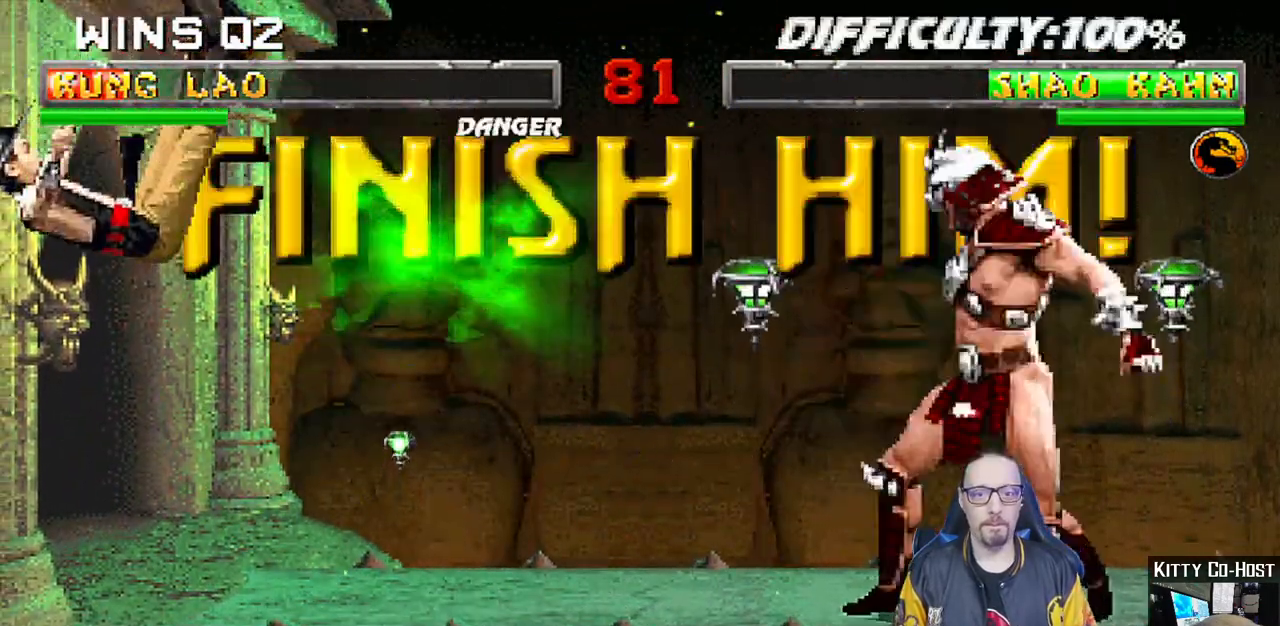
{"buttons": [], "left_stick": "center", "right_stick": "center", "events": [[17, "L1", "down"], [33, "DPAD_LEFT", "down"], [33, "R1", "down"], [133, "DPAD_LEFT", "up"], [150, "DPAD_DOWN", "up"], [167, "L1", "up"], [217, "R1", "up"]]}
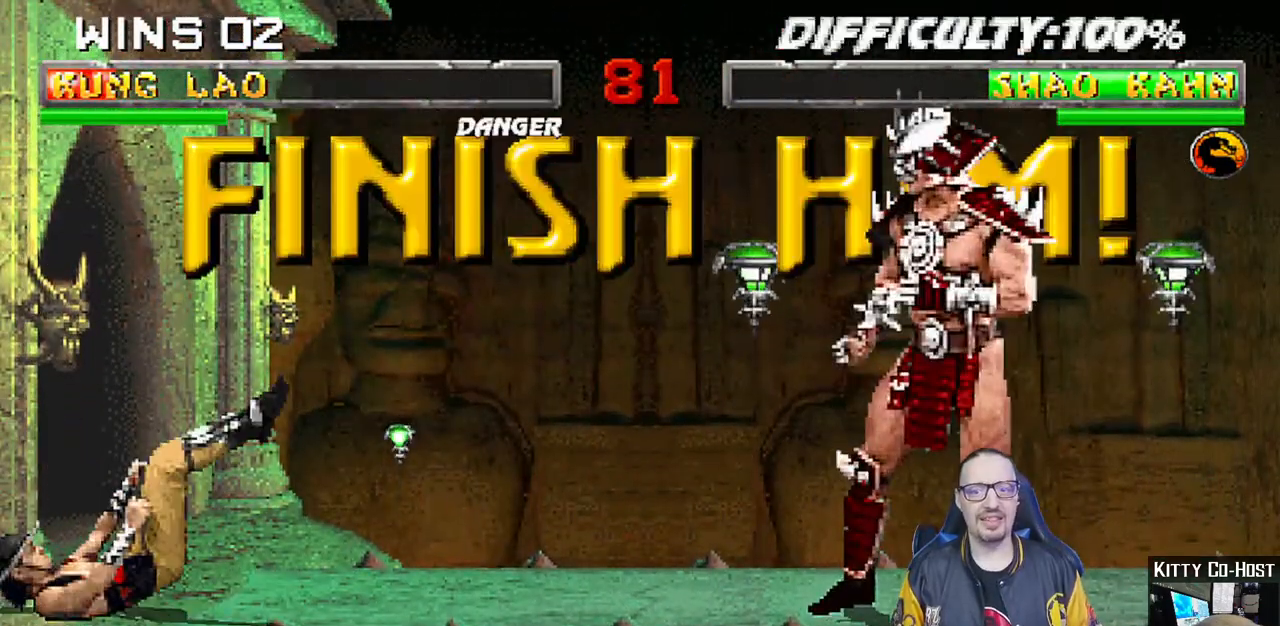
{"buttons": [], "left_stick": "center", "right_stick": "center", "events": []}